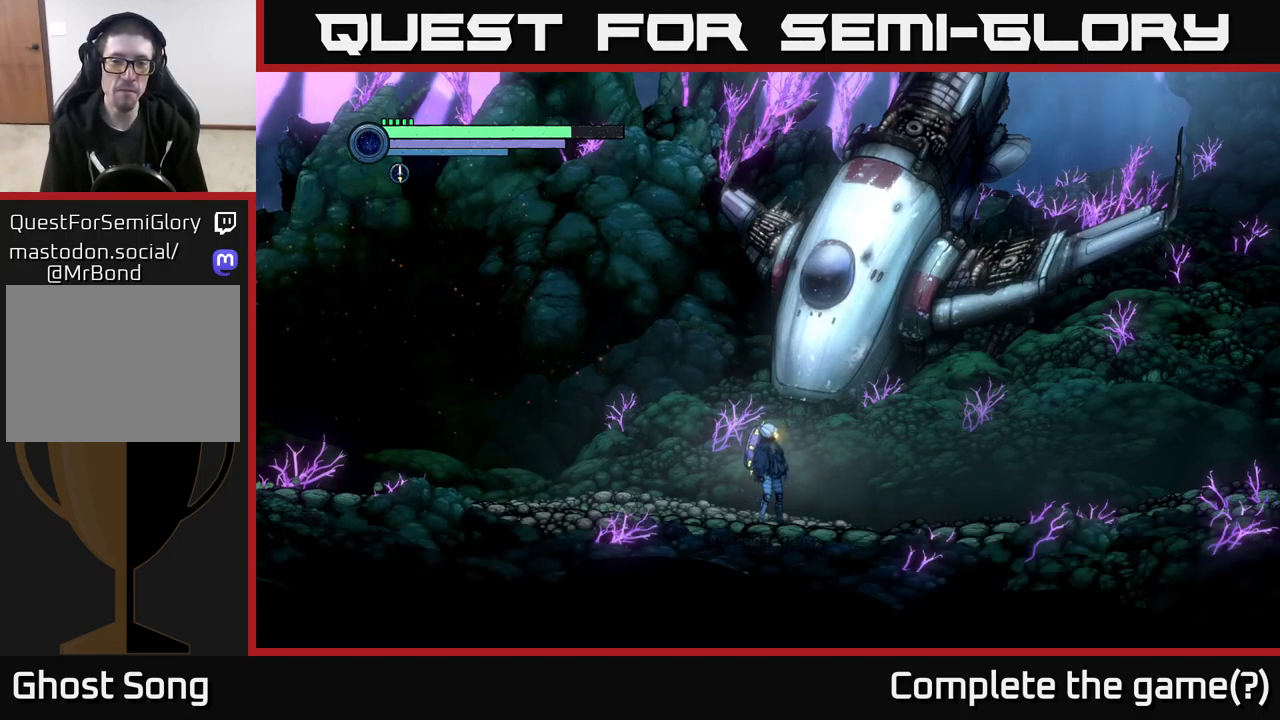
Gameplay with a controller (Xbox layout); each line is a JSON object with the inputs held at the frame after it. "events" lists button and stick changes between this image and that frame as [ms after this image, input, new state], when the widget could be followed in between.
{"buttons": [], "left_stick": "left", "right_stick": "center", "events": [[134, "left_stick", "right"], [284, "left_stick", "center"], [400, "left_stick", "left"]]}
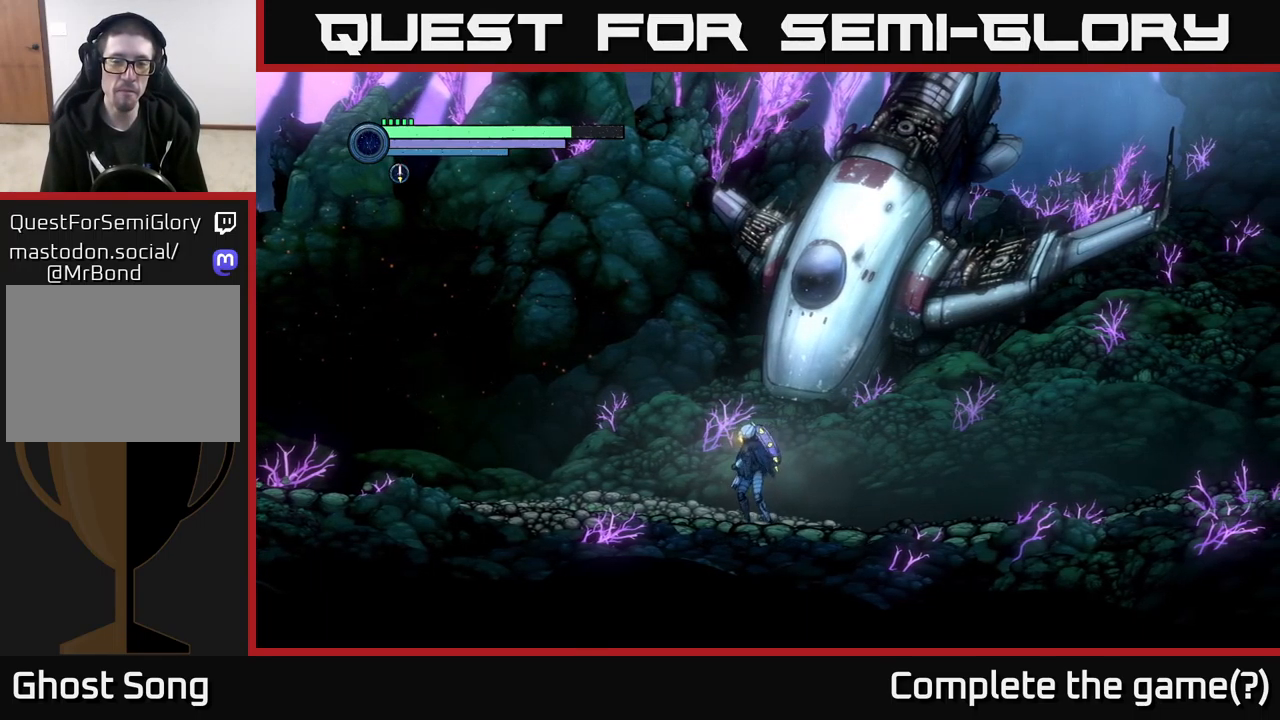
{"buttons": [], "left_stick": "right", "right_stick": "center", "events": [[384, "left_stick", "right"]]}
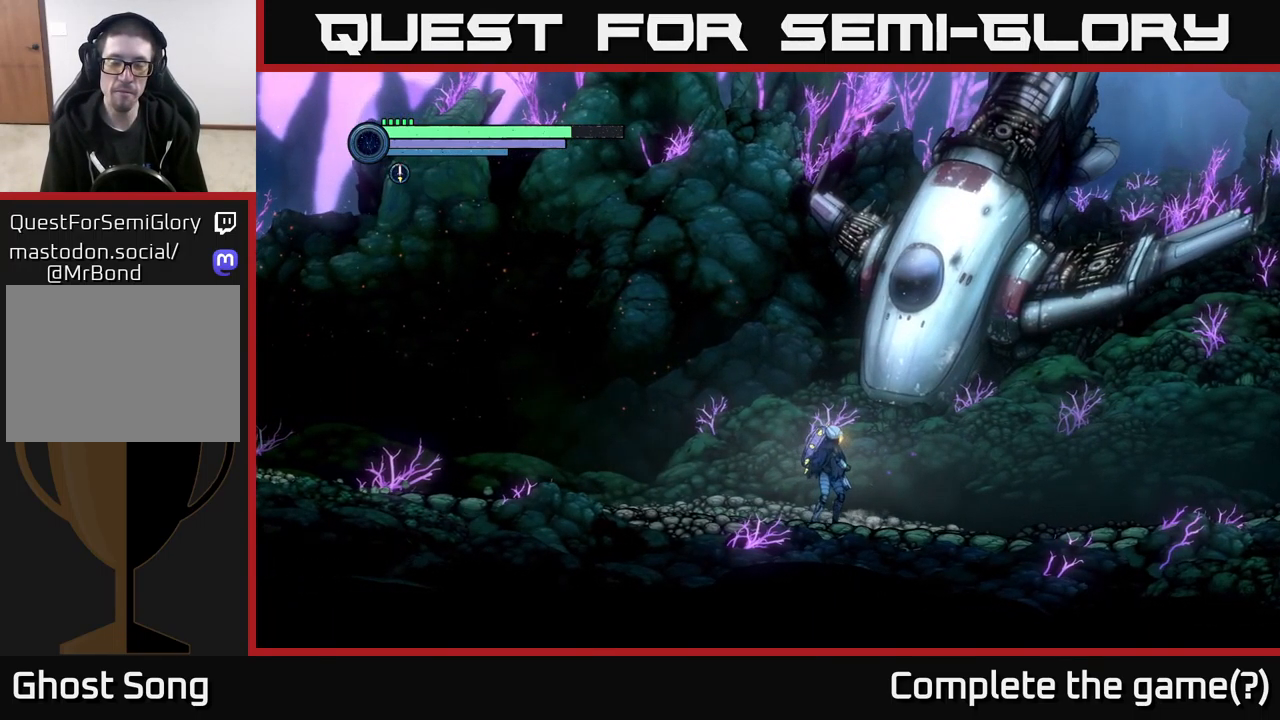
{"buttons": [], "left_stick": "center", "right_stick": "center", "events": [[417, "left_stick", "center"]]}
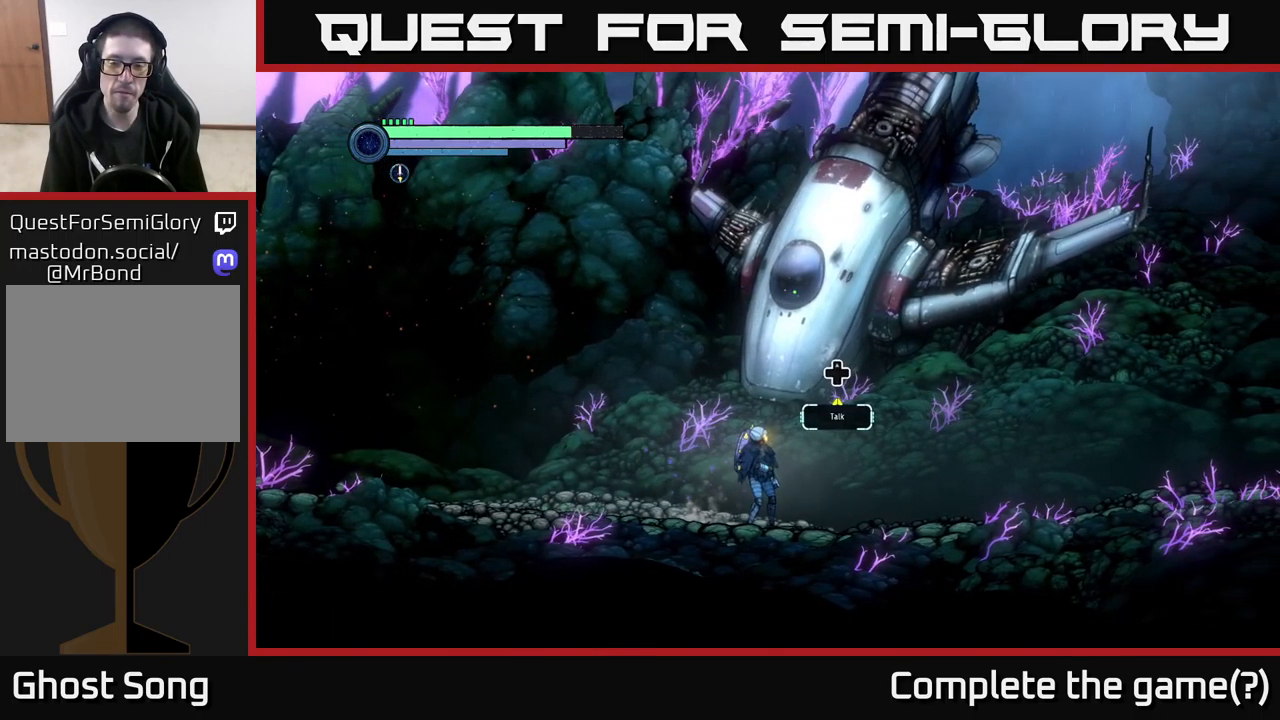
{"buttons": [], "left_stick": "center", "right_stick": "center", "events": [[84, "DPAD_UP", "down"], [234, "DPAD_UP", "up"]]}
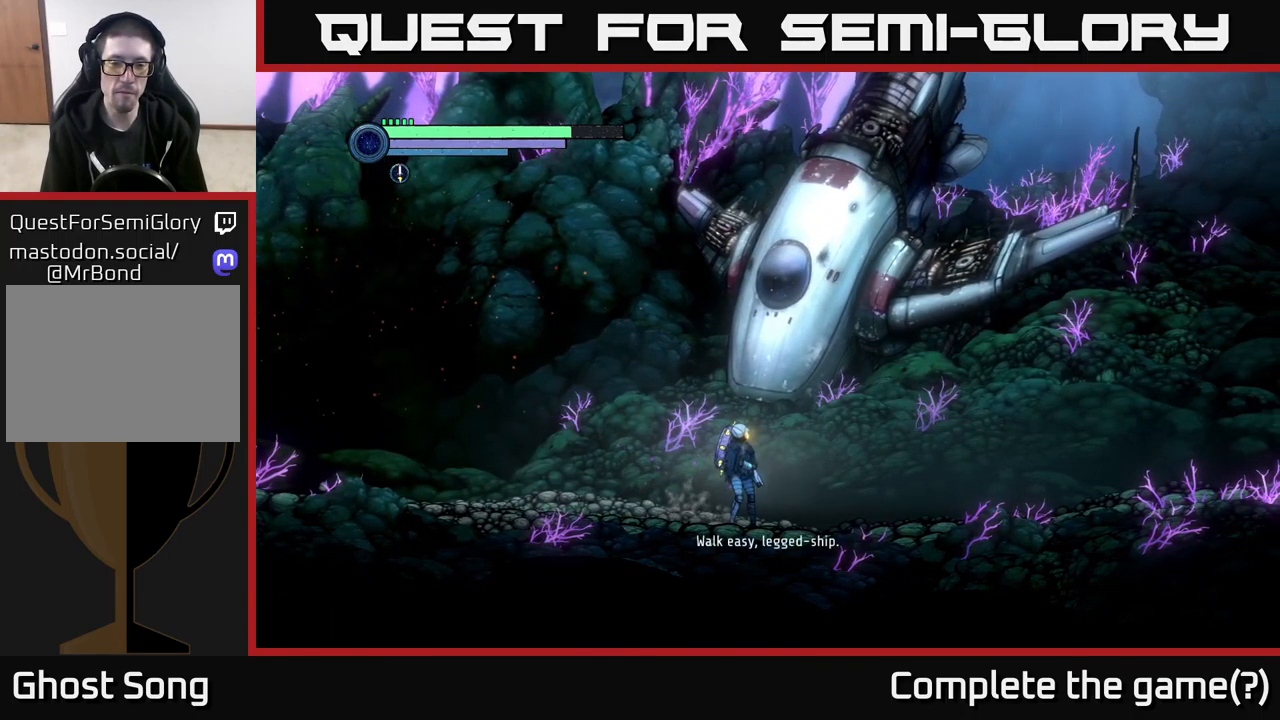
{"buttons": [], "left_stick": "center", "right_stick": "center", "events": []}
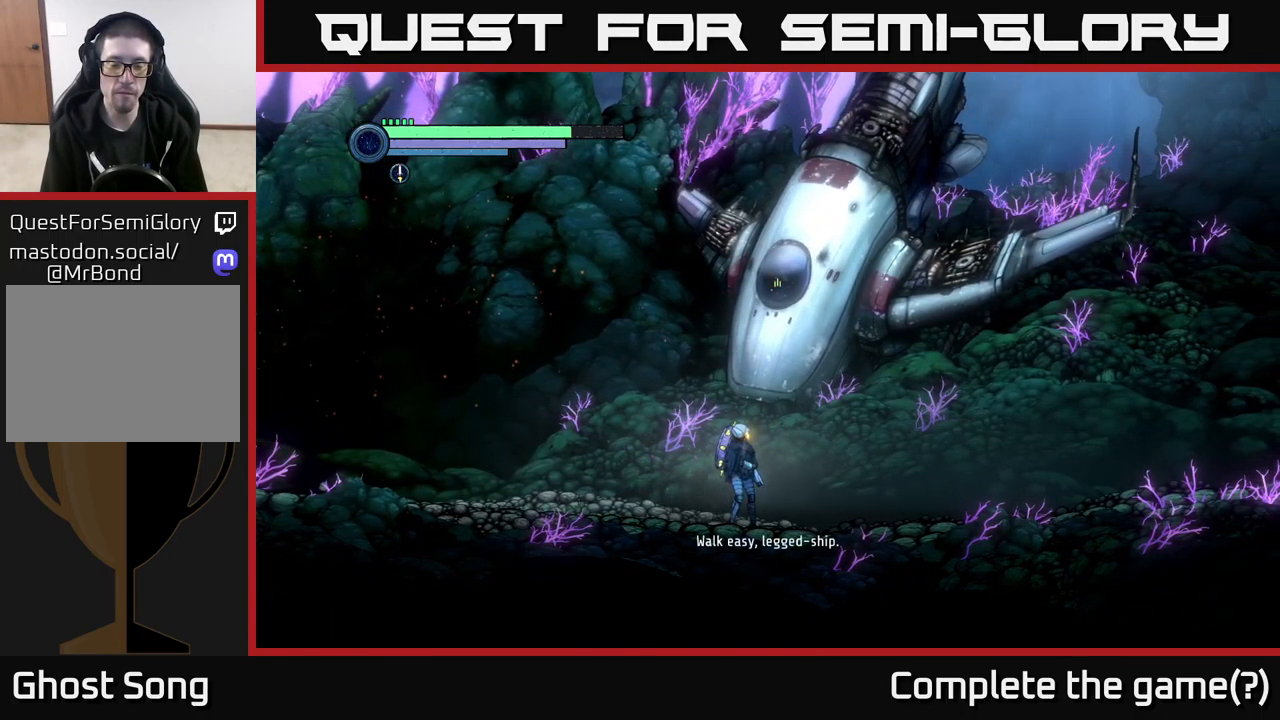
{"buttons": [], "left_stick": "right", "right_stick": "center", "events": [[34, "left_stick", "right"]]}
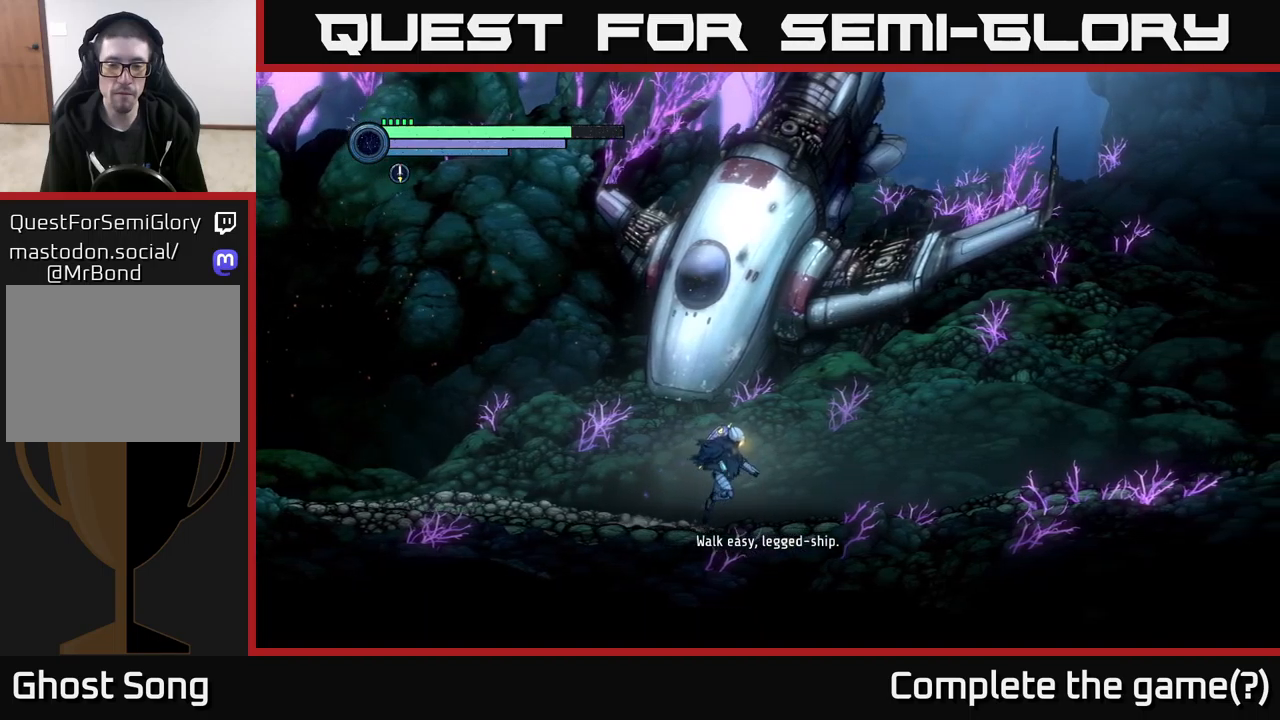
{"buttons": ["R2"], "left_stick": "right", "right_stick": "center", "events": [[266, "R2", "down"]]}
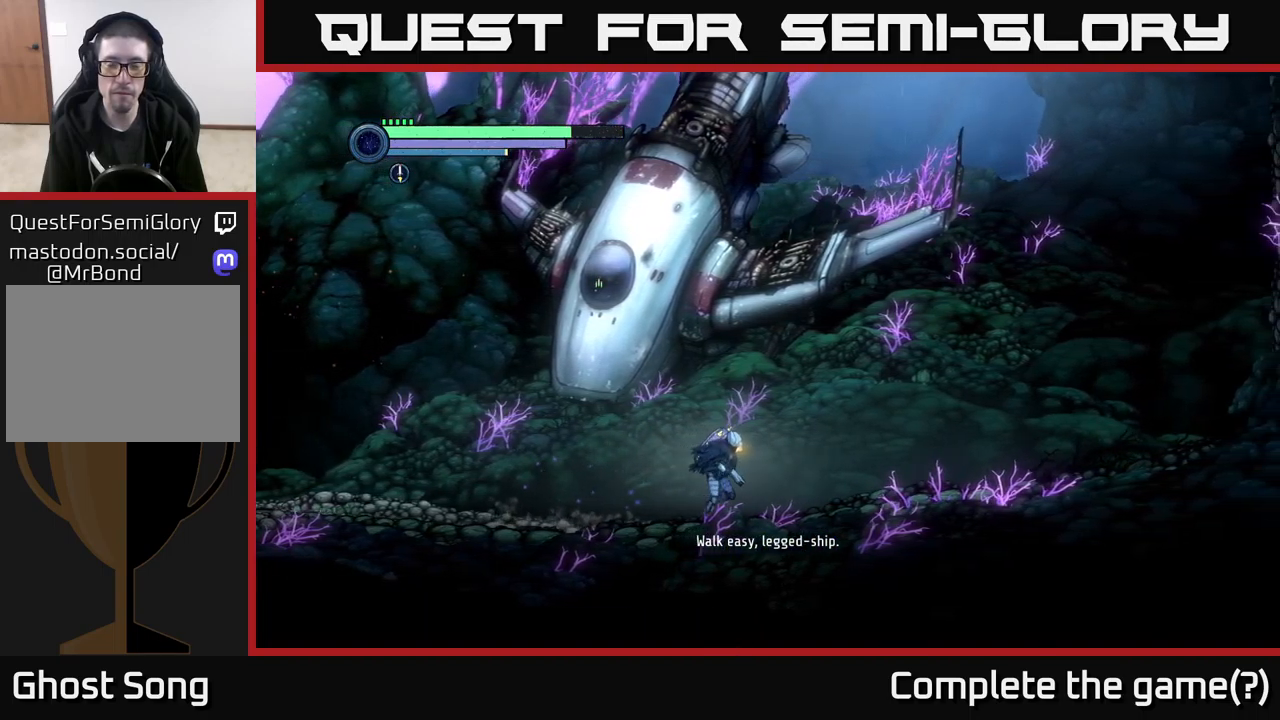
{"buttons": ["R2"], "left_stick": "right", "right_stick": "center", "events": [[150, "R1", "down"], [333, "R1", "up"]]}
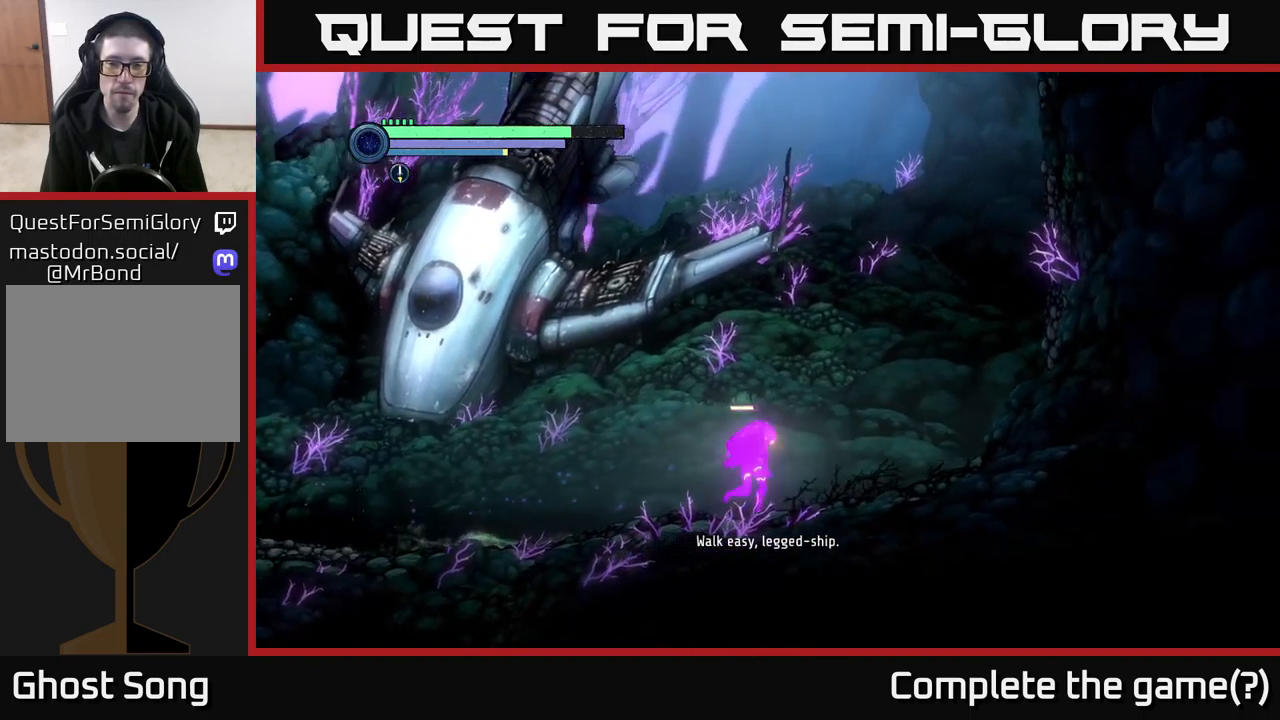
{"buttons": ["R2"], "left_stick": "right", "right_stick": "center", "events": [[166, "A", "down"], [500, "A", "up"]]}
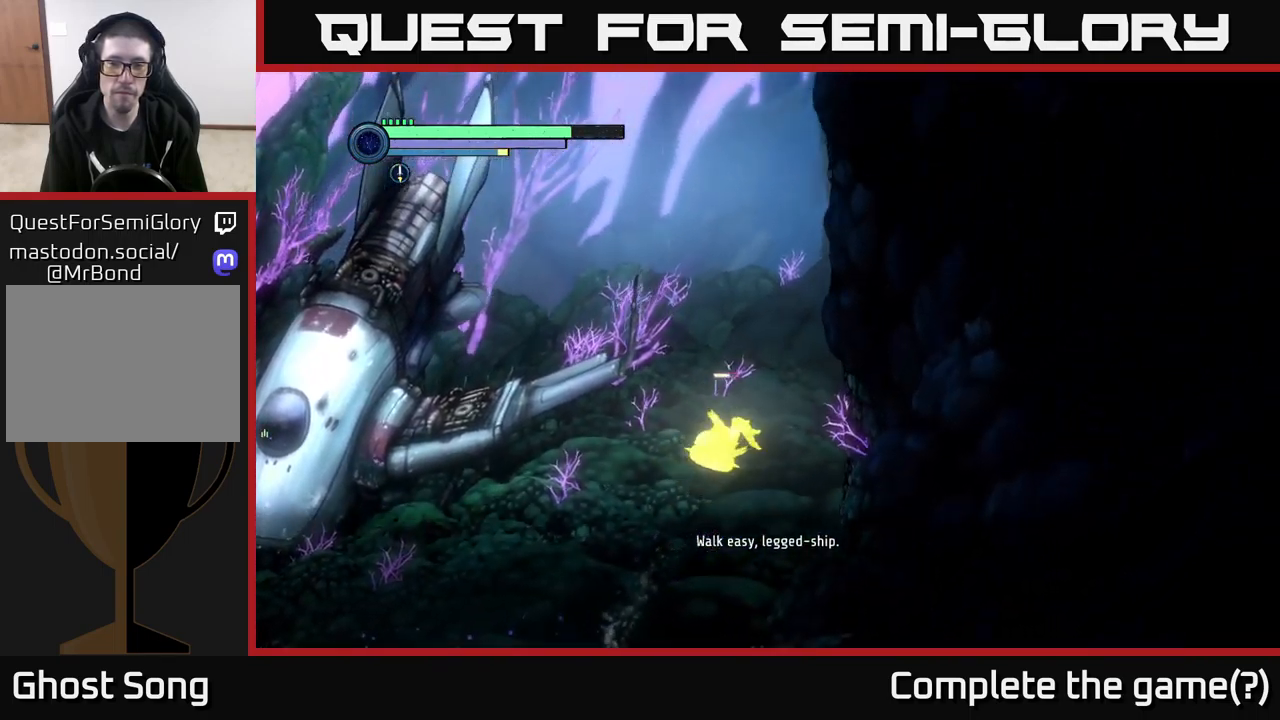
{"buttons": ["R2"], "left_stick": "right", "right_stick": "center", "events": [[66, "A", "down"], [500, "A", "up"]]}
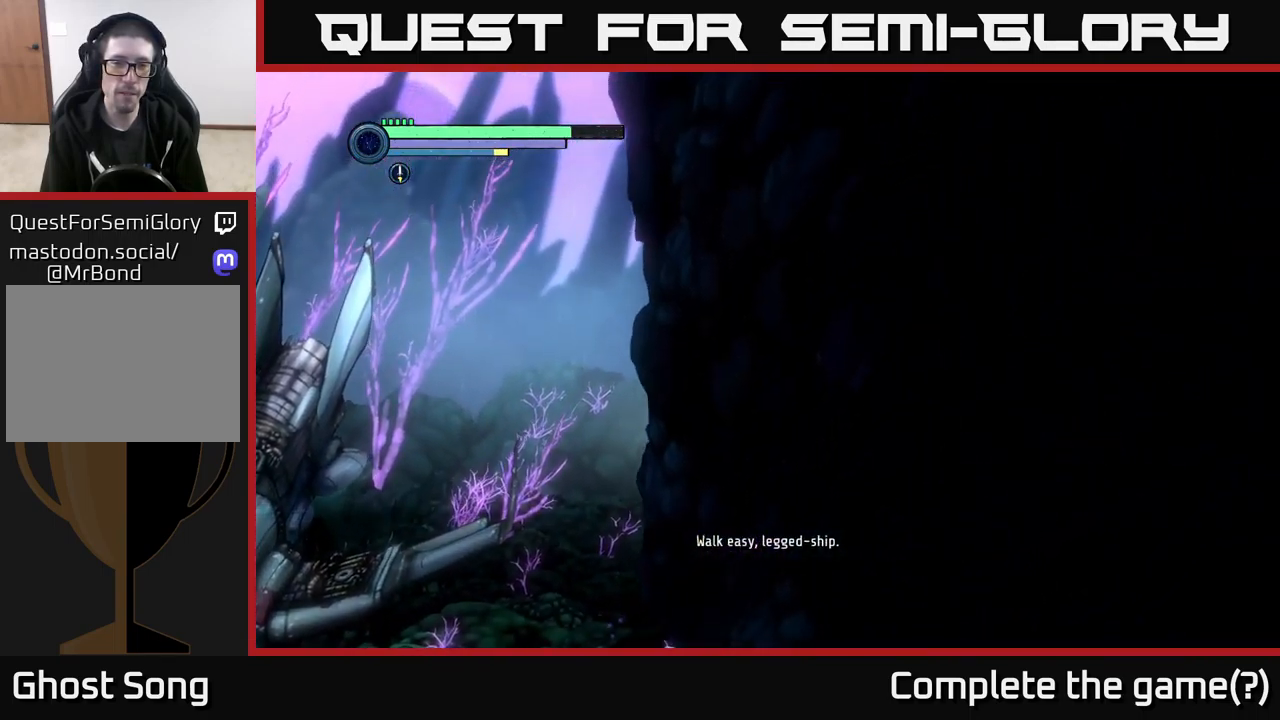
{"buttons": ["A", "R2"], "left_stick": "right", "right_stick": "center", "events": [[166, "A", "down"]]}
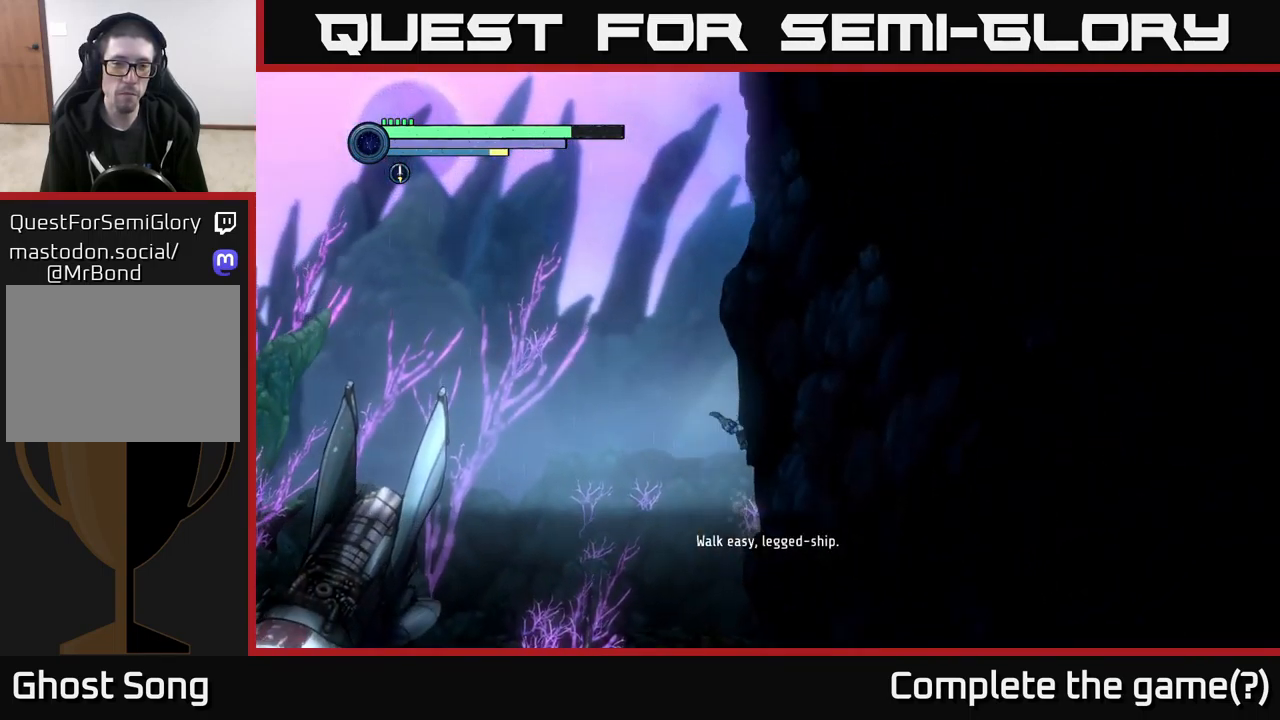
{"buttons": ["A", "R2"], "left_stick": "right", "right_stick": "center", "events": [[216, "A", "up"], [316, "A", "down"]]}
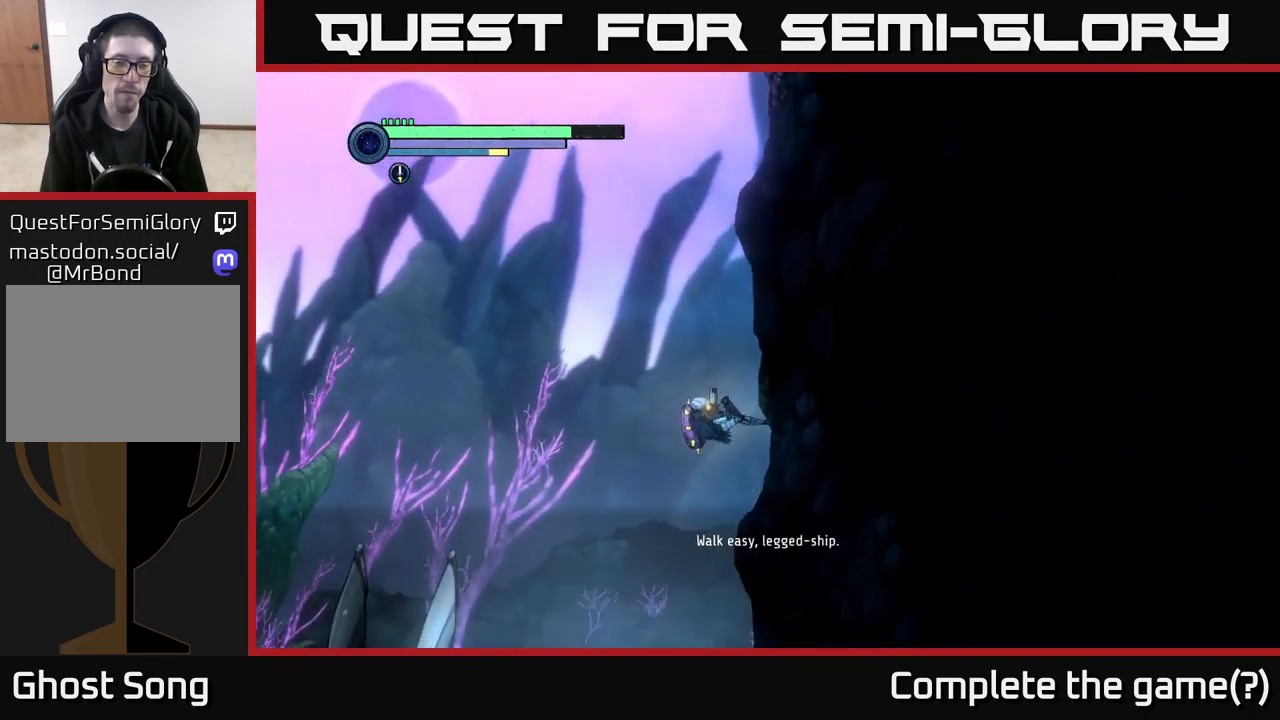
{"buttons": ["A", "R2"], "left_stick": "right", "right_stick": "center", "events": [[316, "A", "up"], [466, "A", "down"]]}
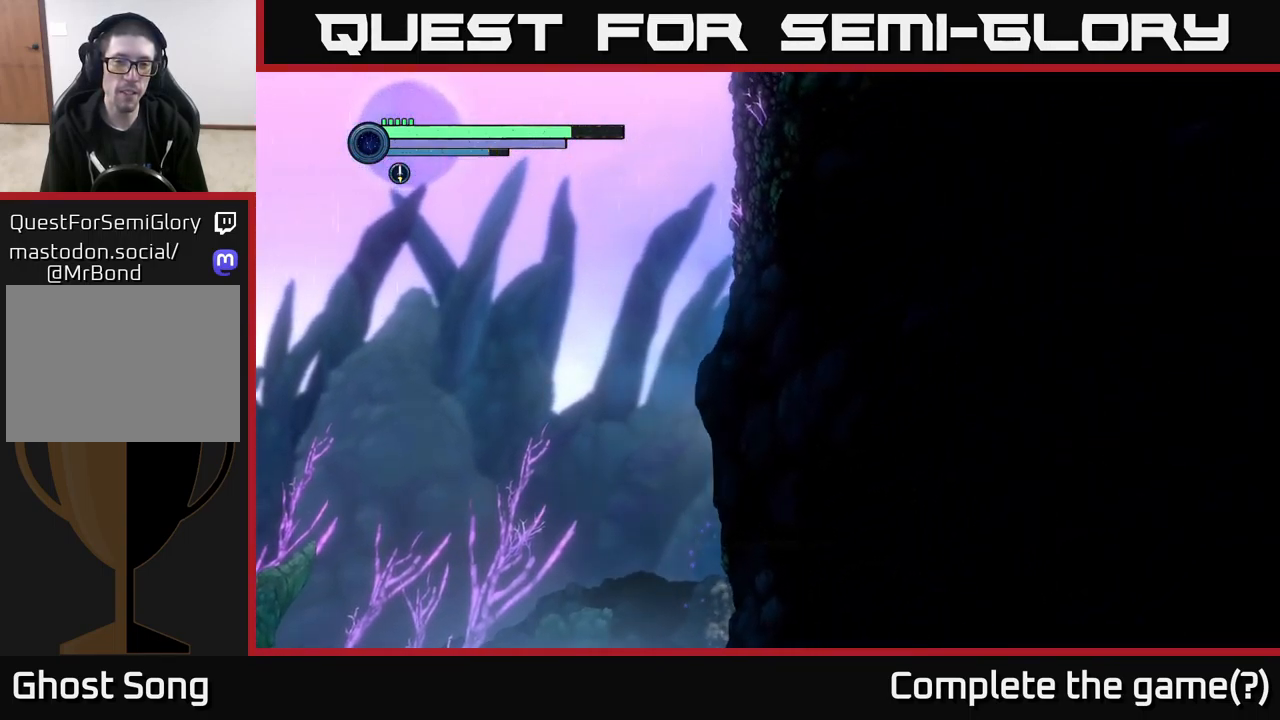
{"buttons": ["R2"], "left_stick": "right", "right_stick": "center", "events": [[466, "A", "up"]]}
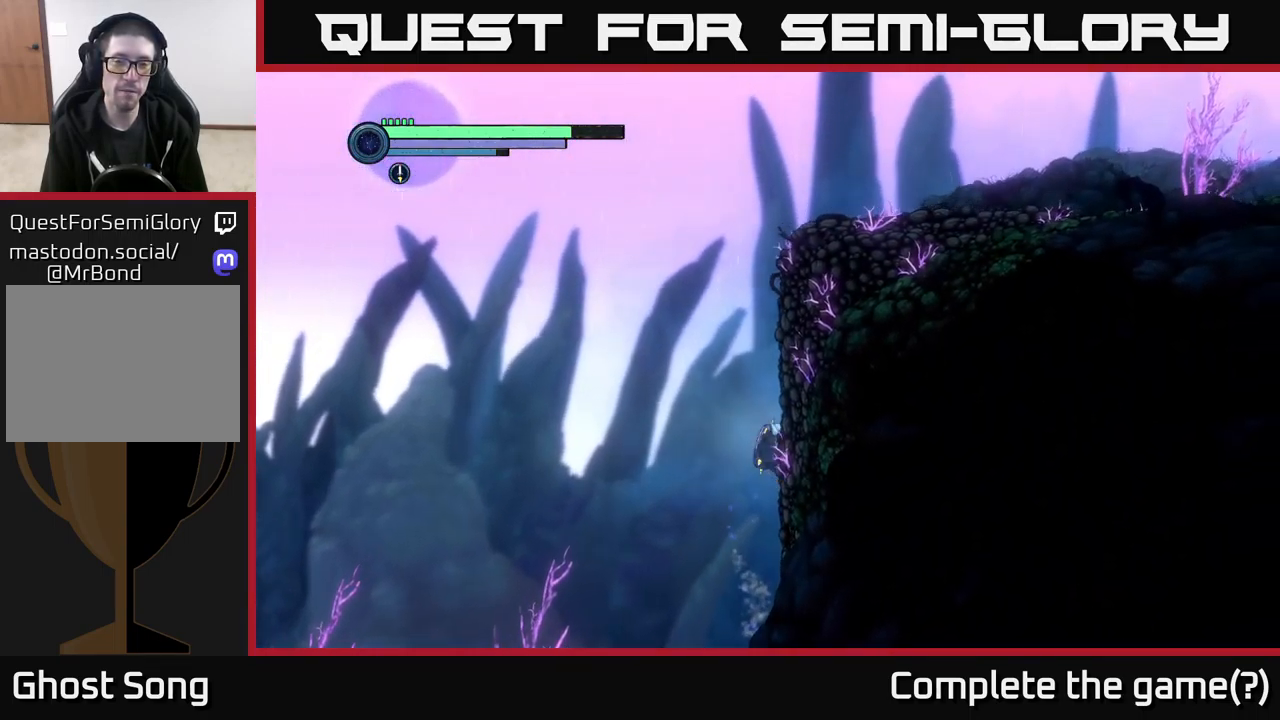
{"buttons": ["A", "R2"], "left_stick": "right", "right_stick": "center", "events": [[83, "A", "down"]]}
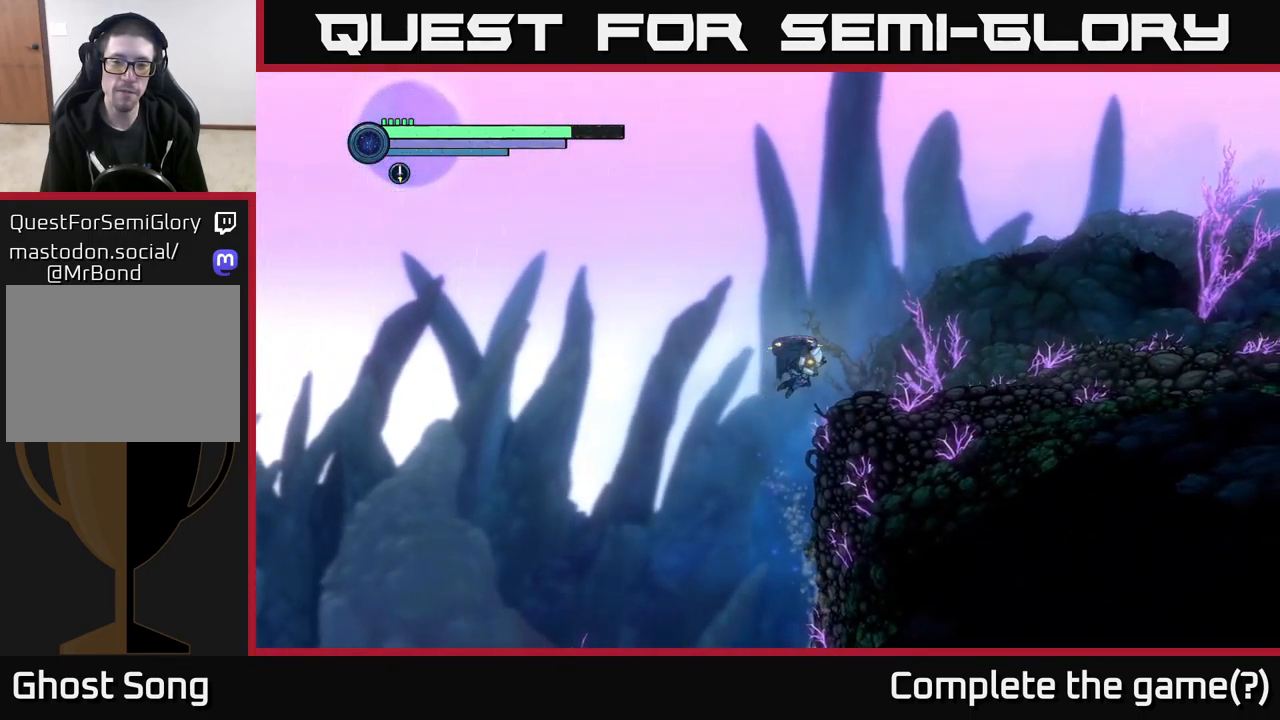
{"buttons": ["SELECT"], "left_stick": "center", "right_stick": "center", "events": [[233, "A", "up"], [250, "R2", "up"], [417, "SELECT", "down"], [433, "left_stick", "center"]]}
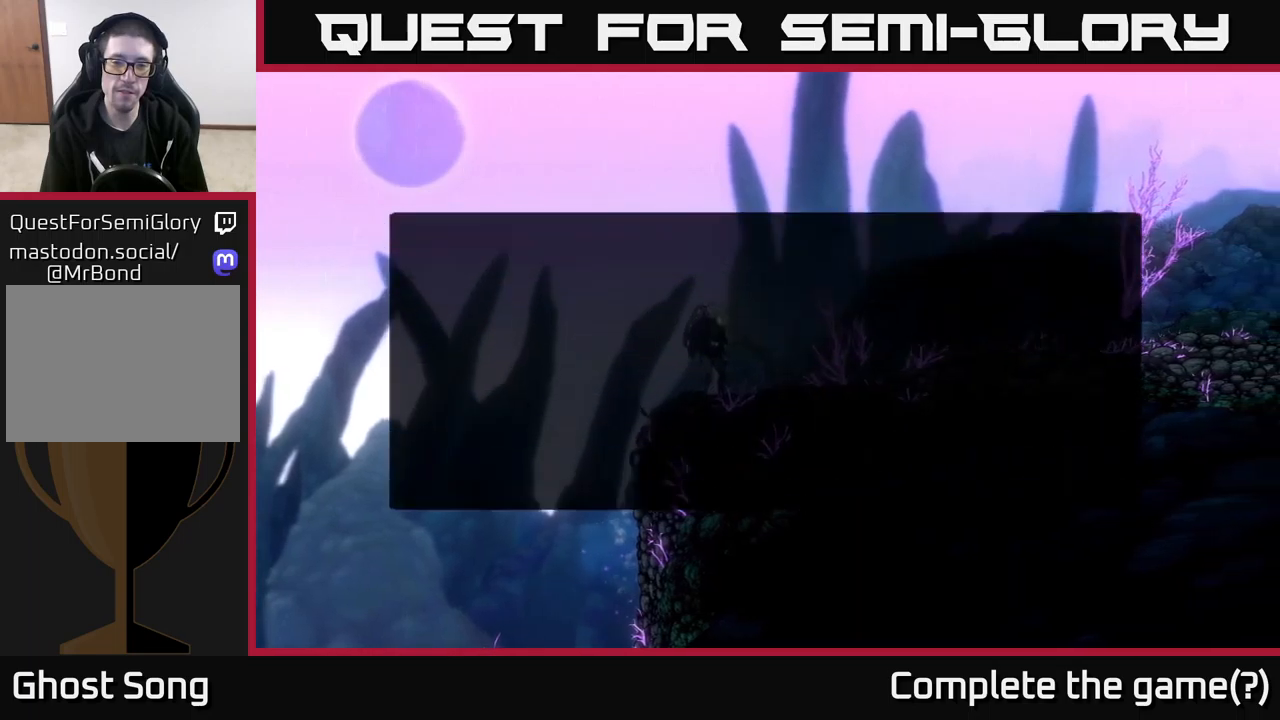
{"buttons": [], "left_stick": "center", "right_stick": "center", "events": [[50, "SELECT", "up"]]}
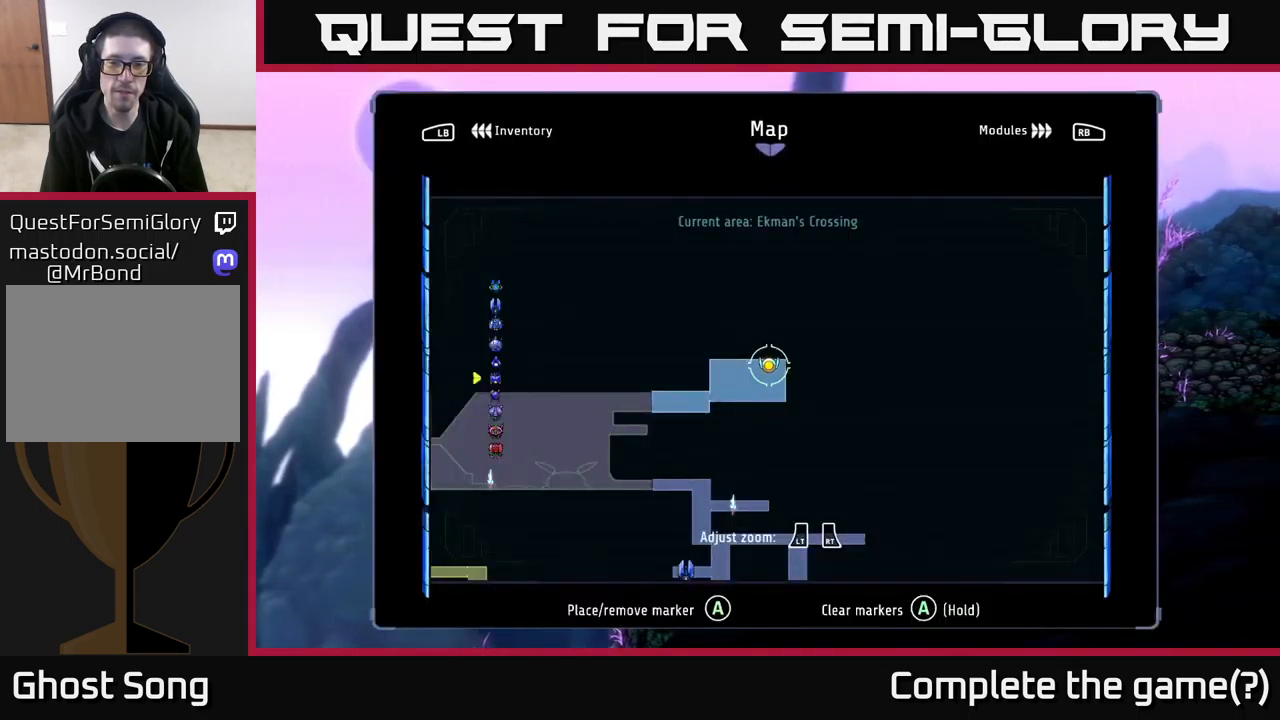
{"buttons": [], "left_stick": "center", "right_stick": "center", "events": [[83, "left_stick", "right"], [350, "left_stick", "center"]]}
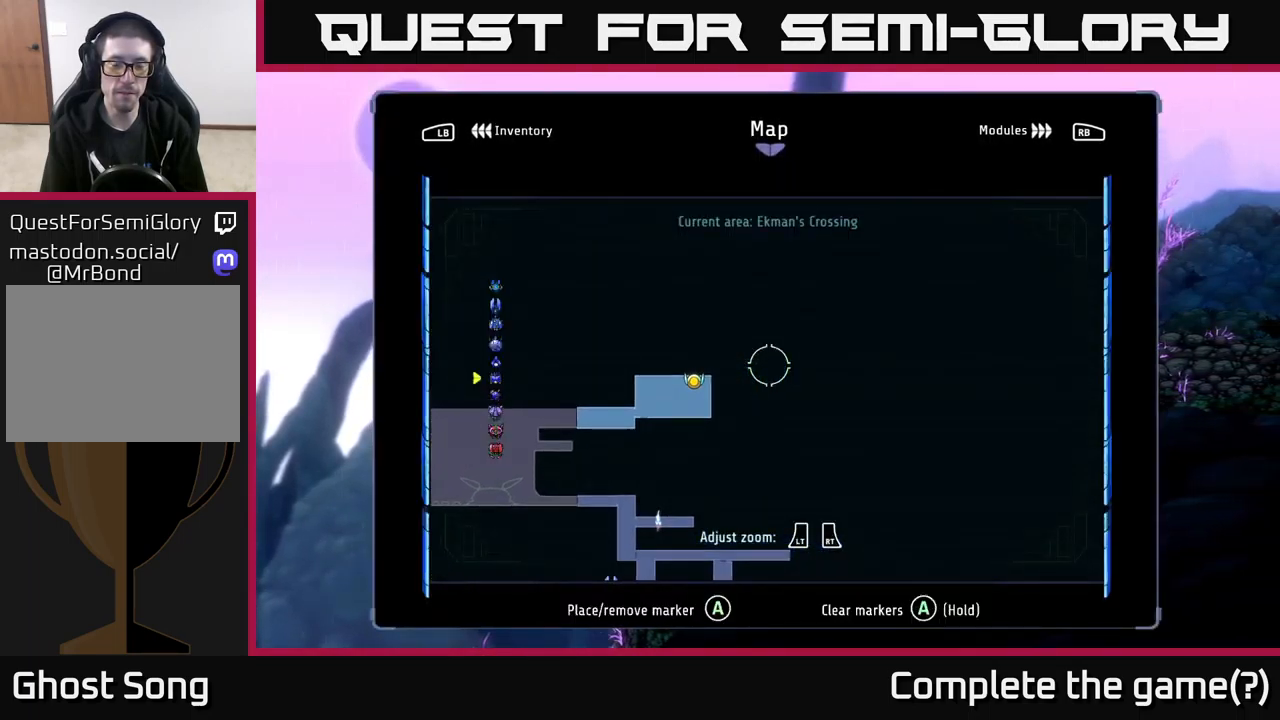
{"buttons": [], "left_stick": "center", "right_stick": "center", "events": [[67, "left_stick", "right"], [300, "left_stick", "center"]]}
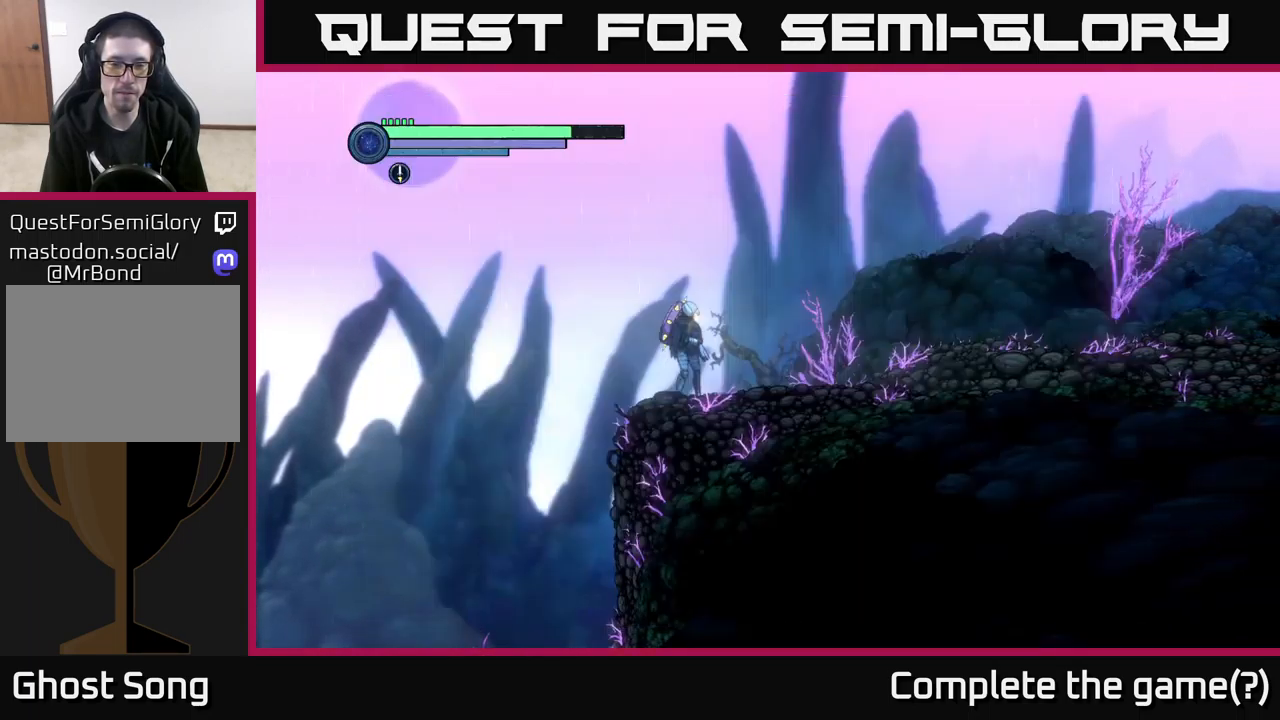
{"buttons": ["SELECT"], "left_stick": "center", "right_stick": "center", "events": [[33, "SELECT", "down"], [133, "SELECT", "up"], [400, "SELECT", "down"]]}
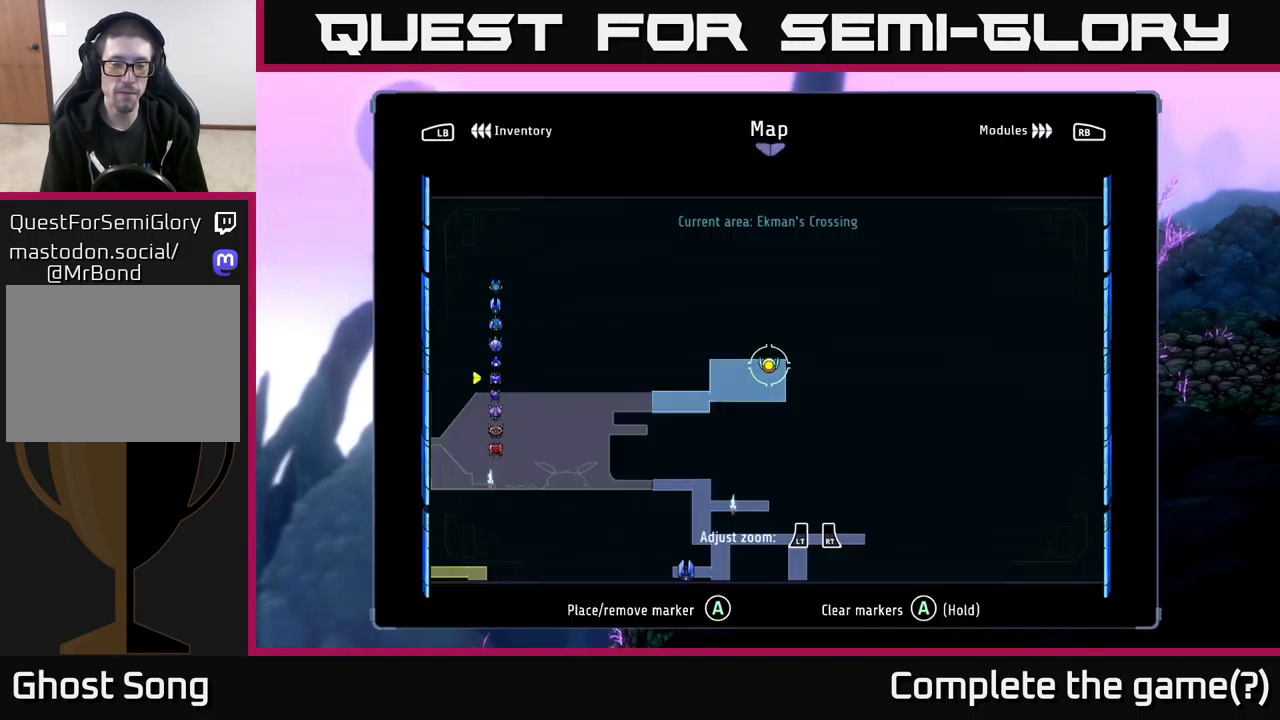
{"buttons": [], "left_stick": "center", "right_stick": "center", "events": [[33, "SELECT", "up"]]}
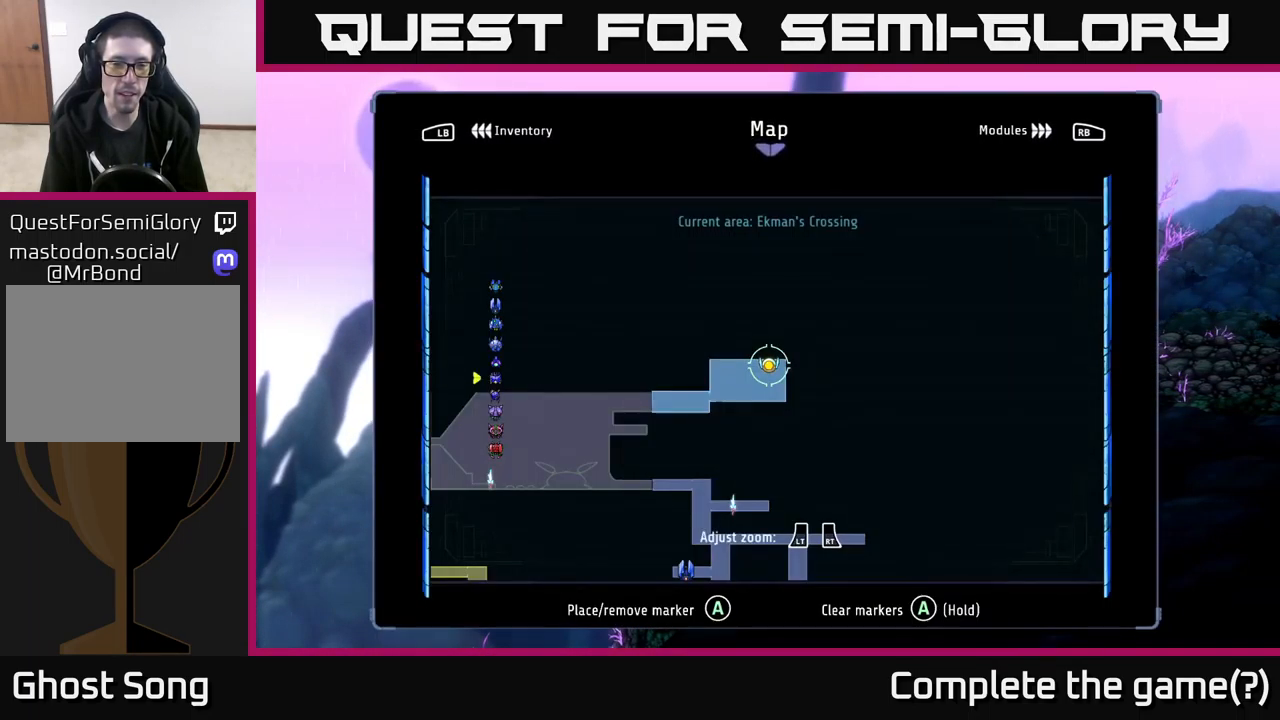
{"buttons": [], "left_stick": "center", "right_stick": "center", "events": []}
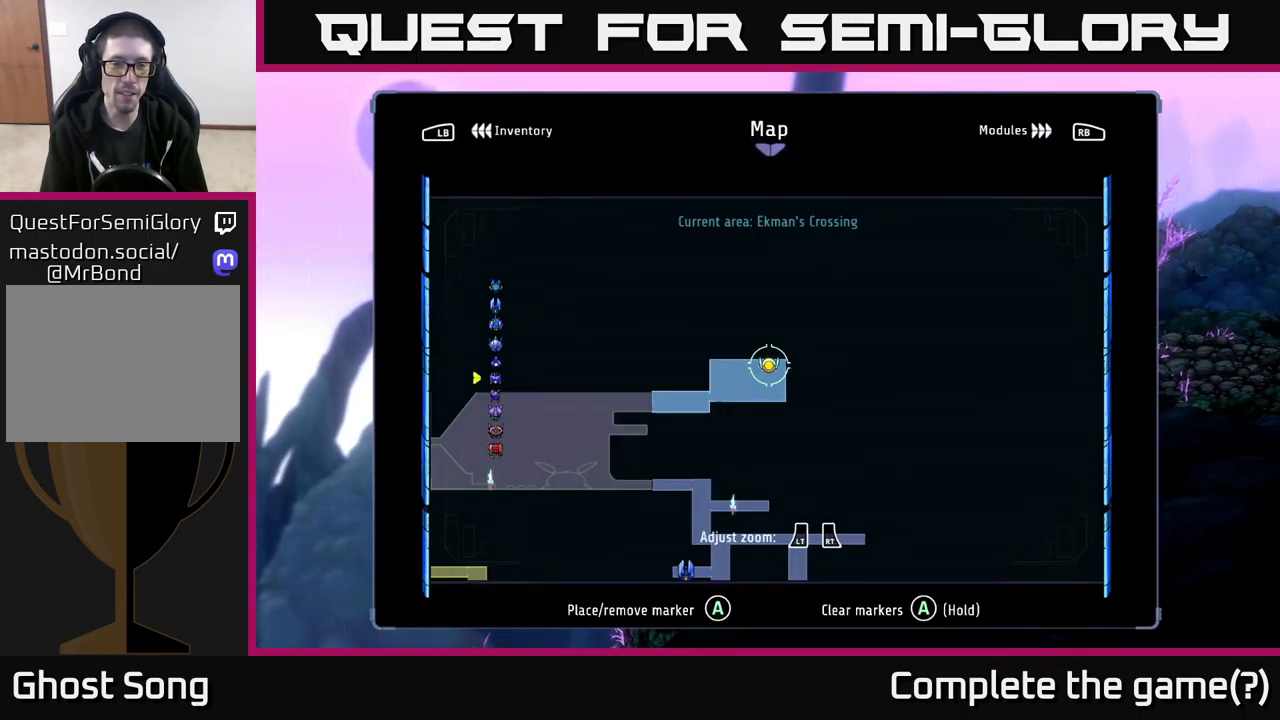
{"buttons": [], "left_stick": "center", "right_stick": "center", "events": []}
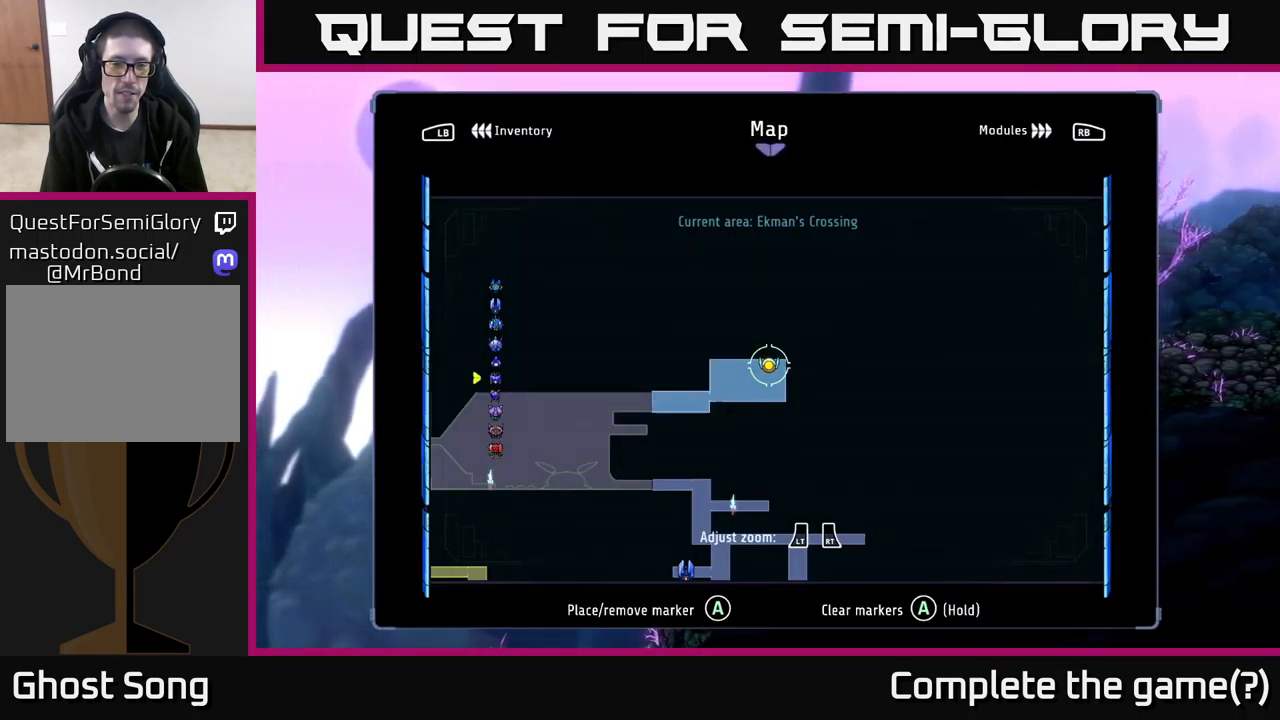
{"buttons": [], "left_stick": "center", "right_stick": "center", "events": [[283, "left_stick", "left"], [417, "left_stick", "center"]]}
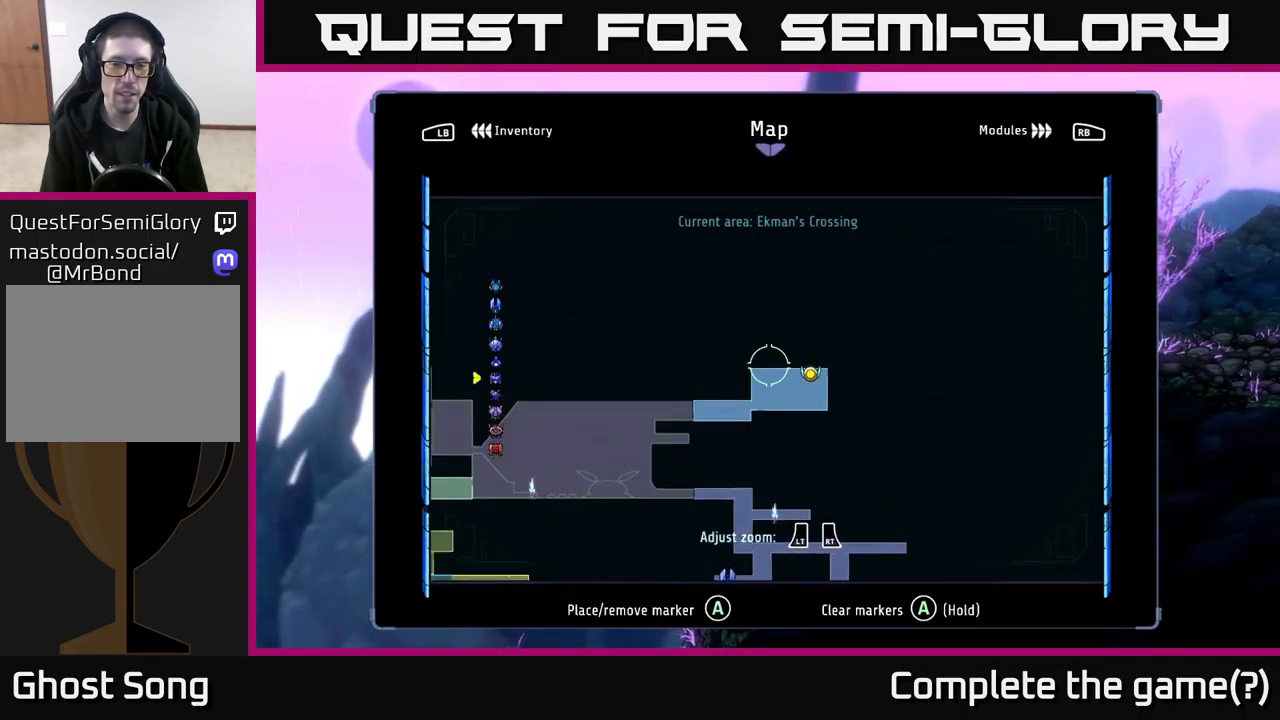
{"buttons": [], "left_stick": "center", "right_stick": "center", "events": [[100, "left_stick", "down"], [250, "left_stick", "center"], [383, "left_stick", "left"], [500, "left_stick", "center"]]}
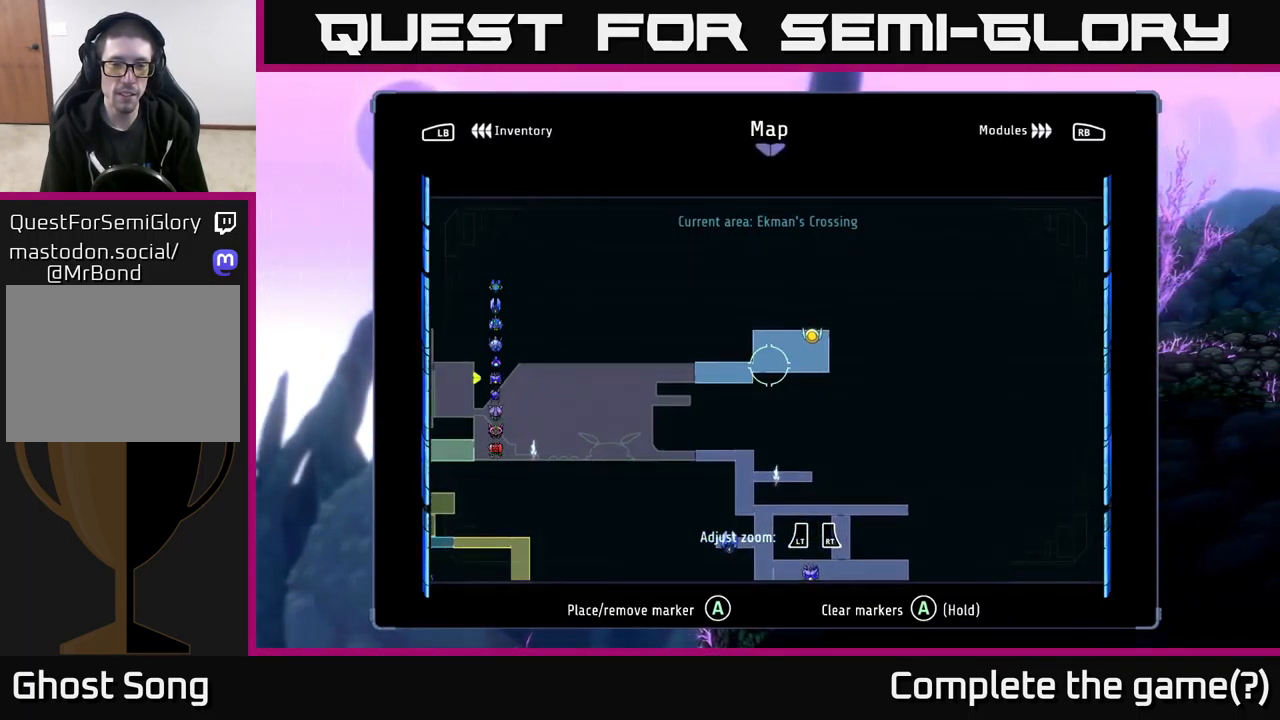
{"buttons": [], "left_stick": "center", "right_stick": "center", "events": [[217, "left_stick", "left"], [283, "left_stick", "center"], [367, "A", "down"], [467, "A", "up"]]}
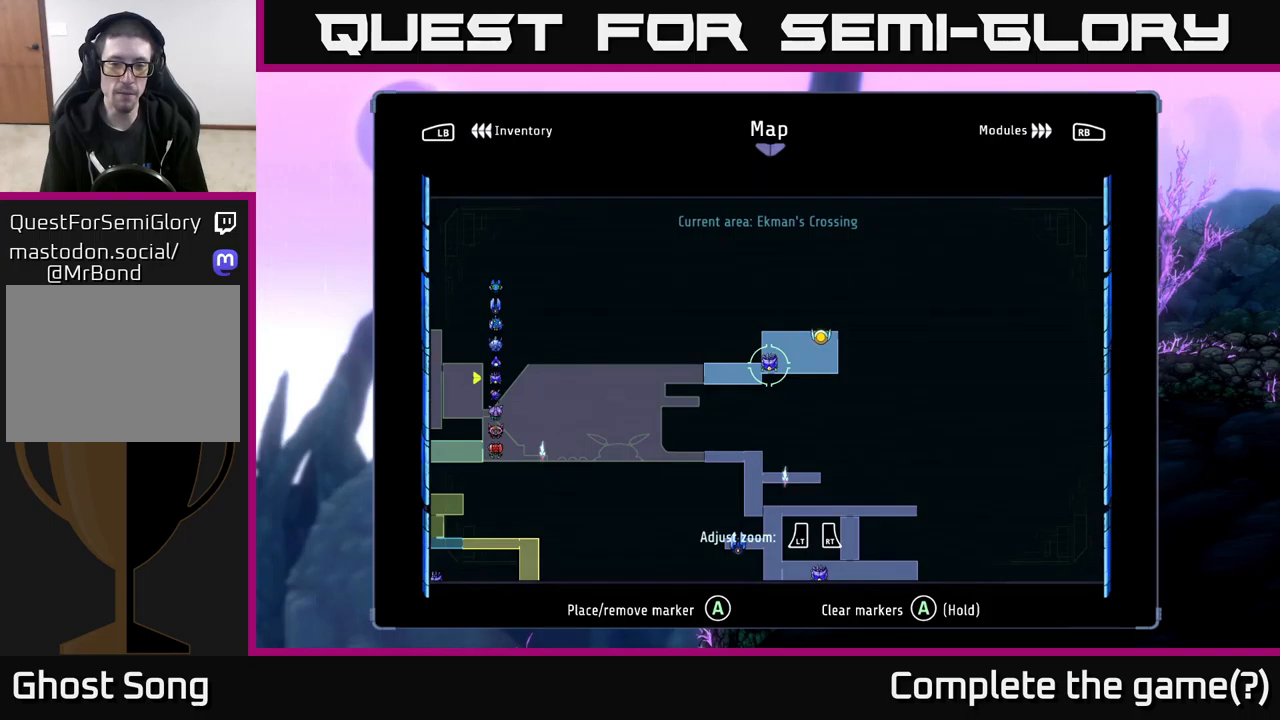
{"buttons": [], "left_stick": "right", "right_stick": "center", "events": [[200, "SELECT", "down"], [284, "SELECT", "up"], [434, "left_stick", "right"]]}
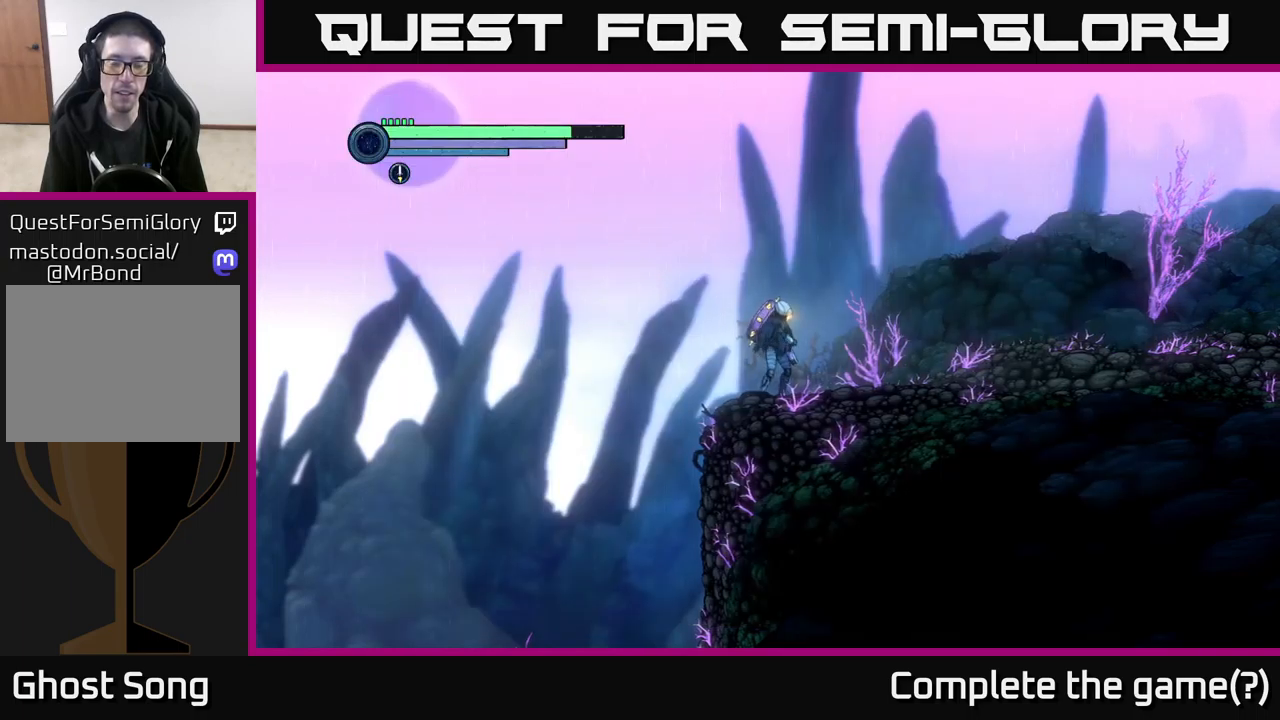
{"buttons": ["R2"], "left_stick": "right", "right_stick": "center", "events": [[84, "R2", "down"], [150, "R1", "down"], [300, "R1", "up"]]}
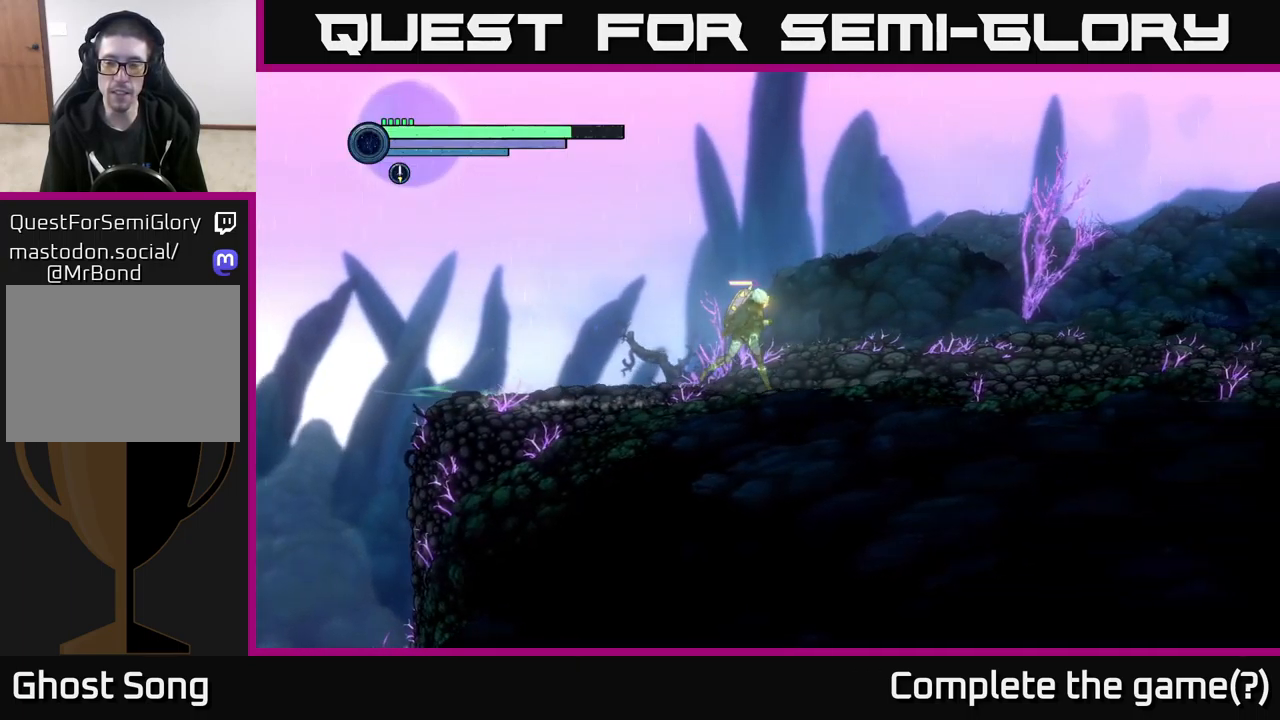
{"buttons": ["R2"], "left_stick": "right", "right_stick": "center", "events": []}
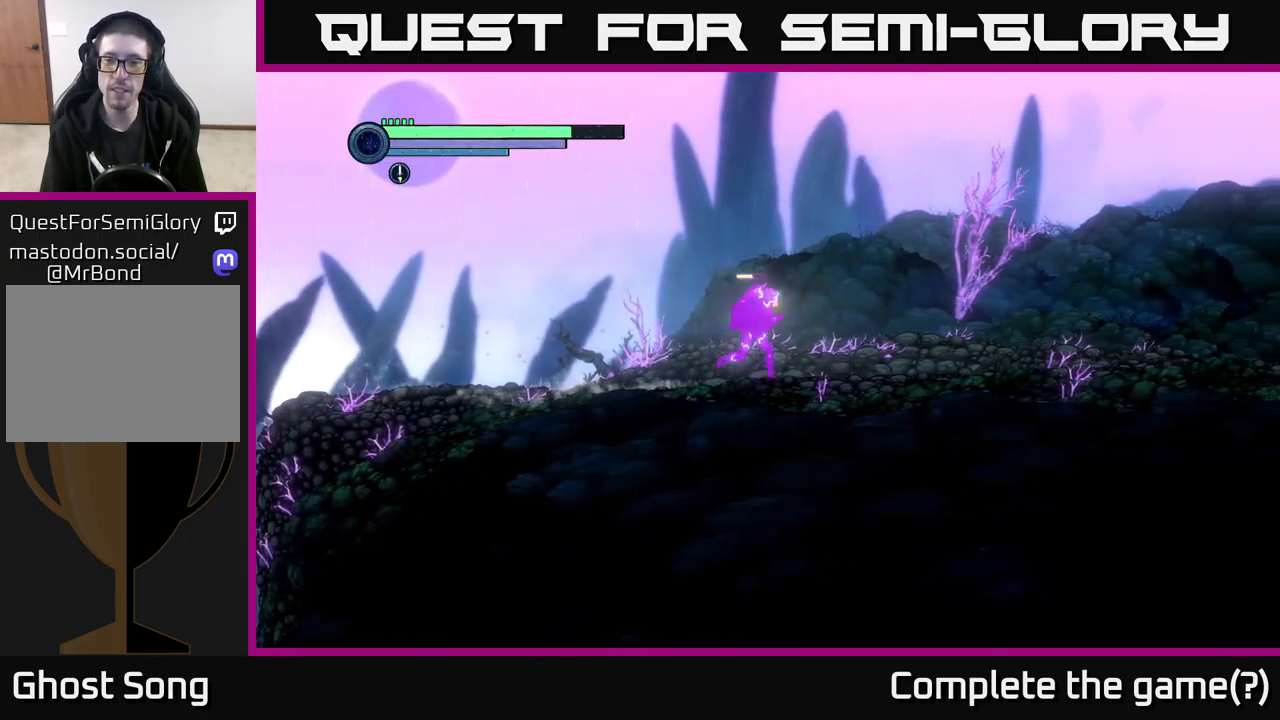
{"buttons": ["R2"], "left_stick": "right", "right_stick": "center", "events": []}
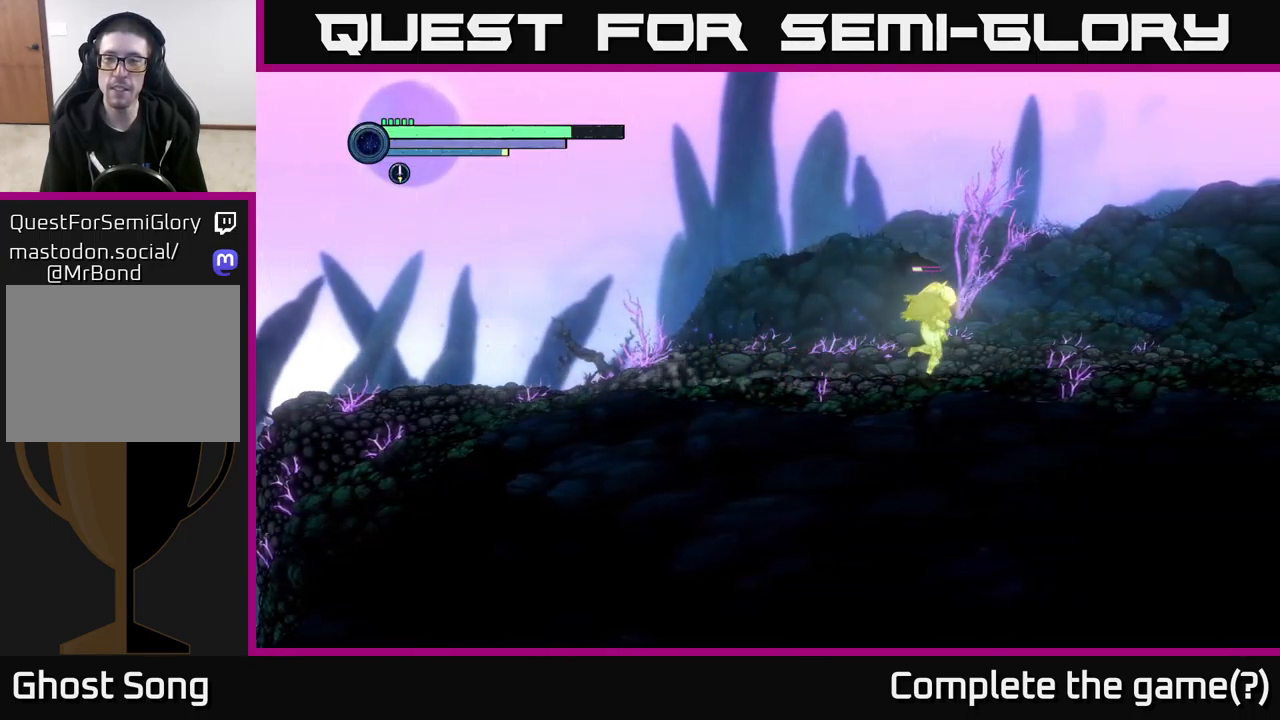
{"buttons": ["R2"], "left_stick": "right", "right_stick": "center", "events": []}